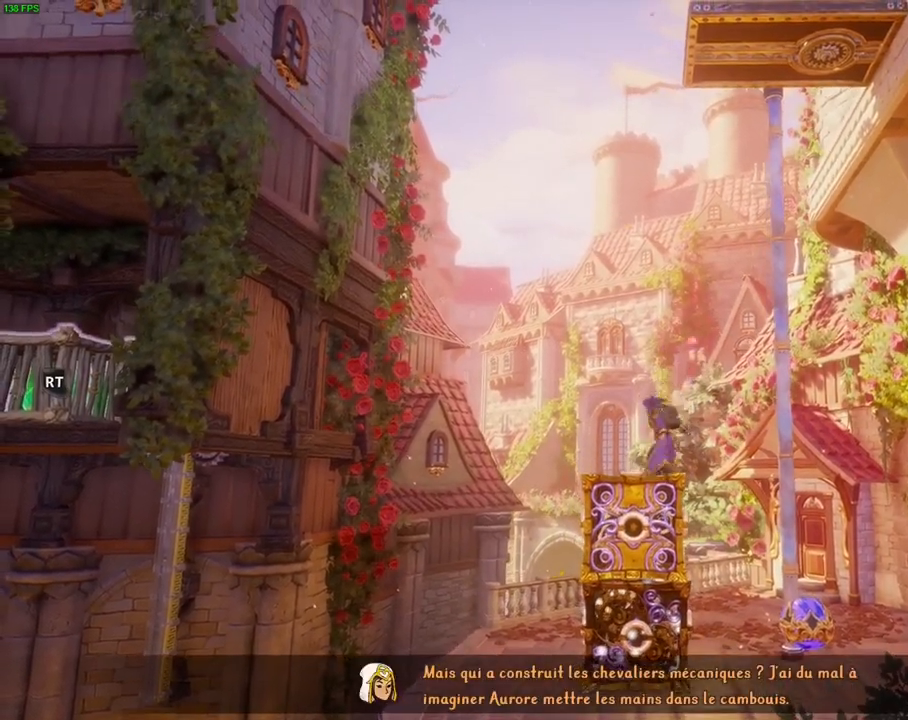
Gameplay with a controller (PlayStation layout); each line is a JSON object with the inputs held at the frame after it (dt_ms = milliseconds from this image to that frame). "events" lists button and stick changes between this image and that frame as [ms after this image, input, new state], when the widget could be followed in between. Not read: HOME L1 TOUCHPAD.
{"dt_ms": 500, "buttons": ["CROSS"], "left_stick": "center", "right_stick": "center", "events": [[183, "CROSS", "up"], [217, "left_stick", "right"], [250, "TRIANGLE", "down"], [350, "TRIANGLE", "up"], [367, "left_stick", "center"], [417, "CROSS", "down"]]}
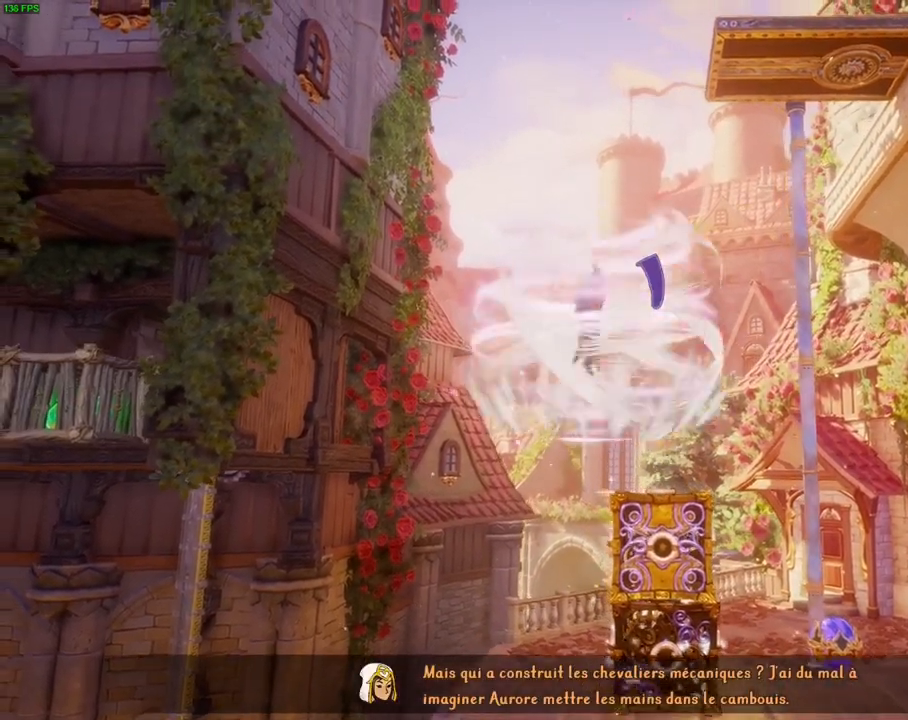
{"dt_ms": 500, "buttons": ["CROSS"], "left_stick": "right", "right_stick": "center", "events": [[17, "CROSS", "up"], [67, "CROSS", "down"], [117, "DPAD_UP", "down"], [167, "CROSS", "up"], [167, "DPAD_UP", "up"], [200, "CROSS", "down"], [283, "CROSS", "up"], [300, "DPAD_UP", "down"], [317, "DPAD_UP", "up"], [333, "left_stick", "right"], [350, "CROSS", "down"]]}
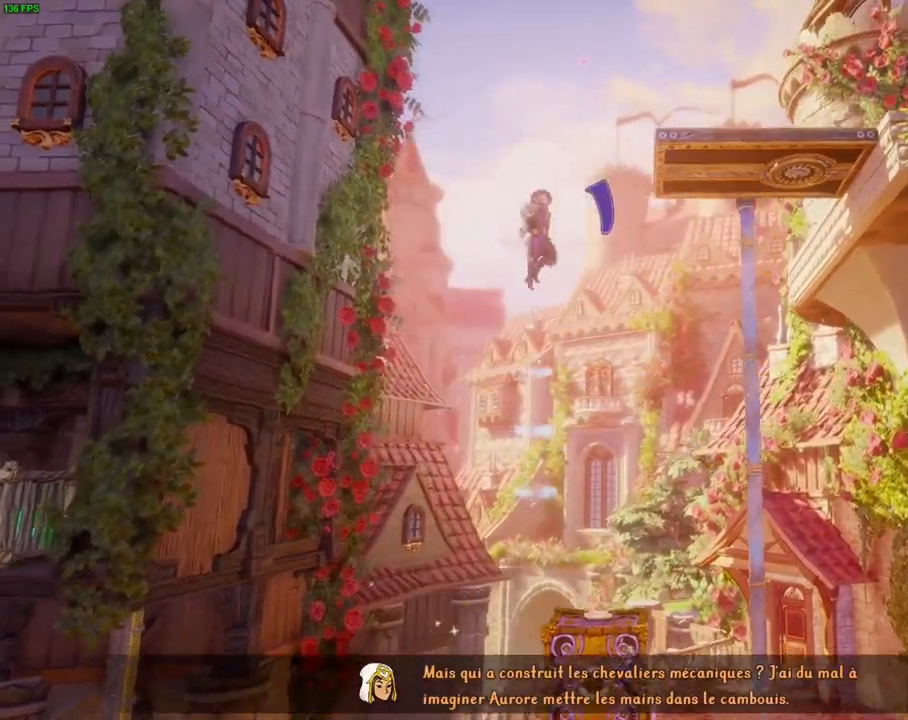
{"dt_ms": 500, "buttons": [], "left_stick": "right", "right_stick": "center"}
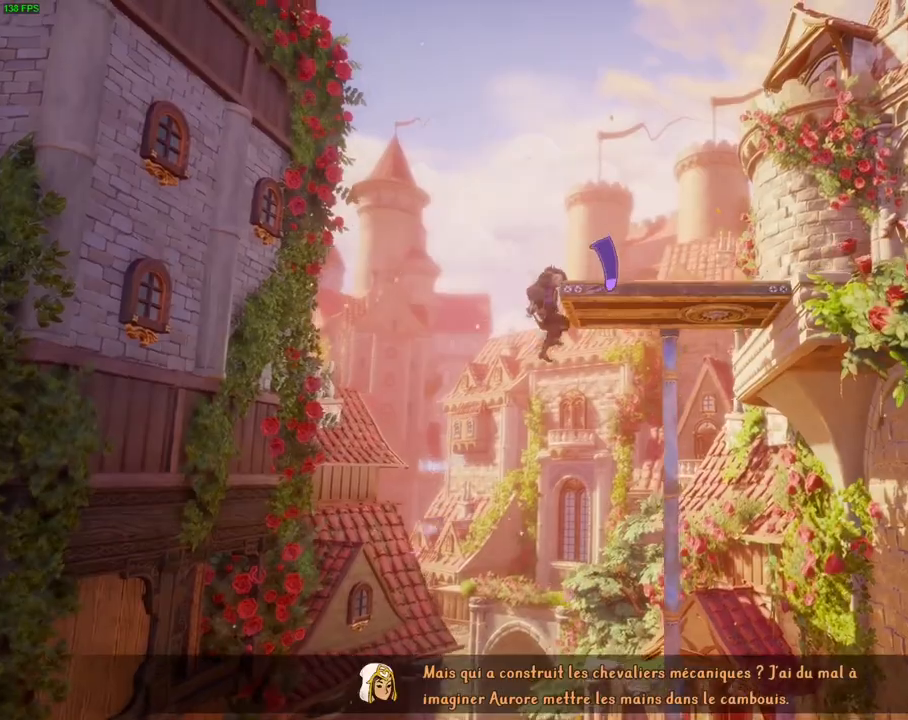
{"dt_ms": 500, "buttons": [], "left_stick": "right", "right_stick": "center", "events": [[67, "CROSS", "down"], [267, "R1", "down"], [300, "CROSS", "up"], [333, "R1", "up"], [433, "R1", "down"], [500, "R1", "up"]]}
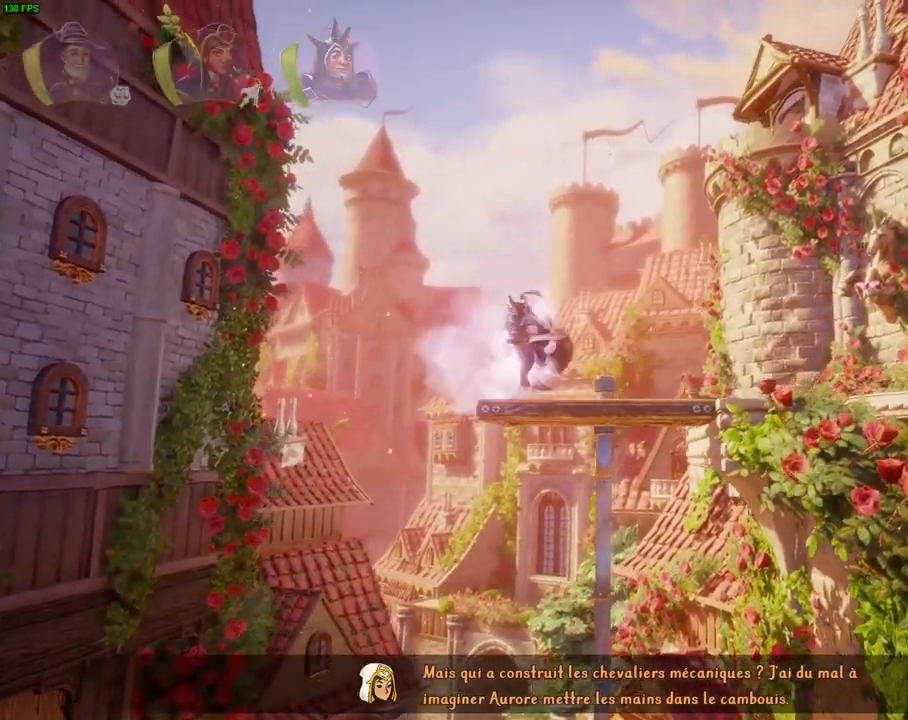
{"dt_ms": 500, "buttons": [], "left_stick": "right", "right_stick": "center", "events": [[233, "TRIANGLE", "down"], [367, "TRIANGLE", "up"]]}
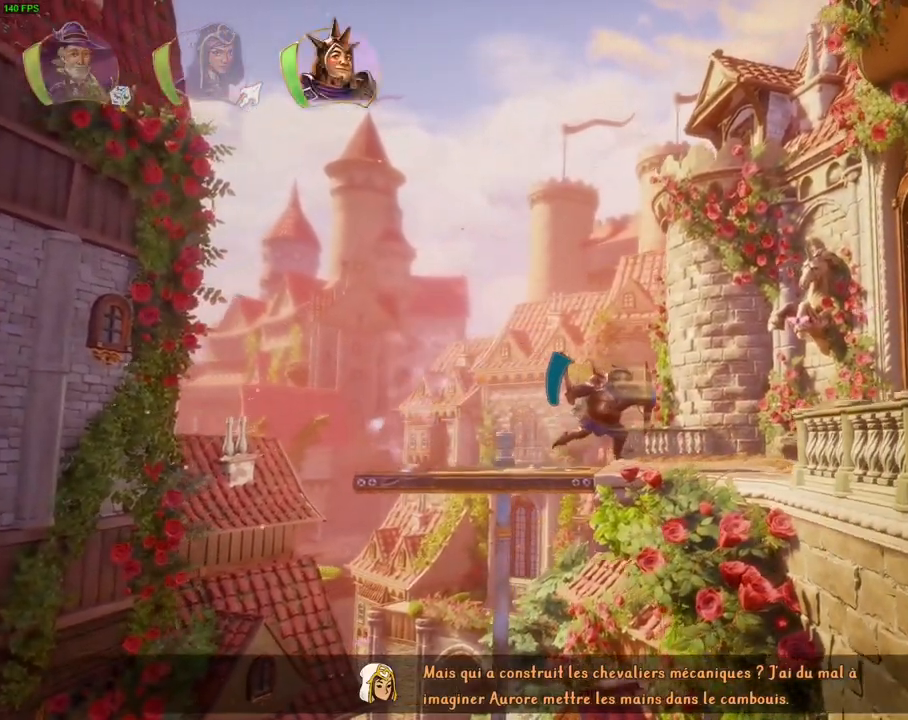
{"dt_ms": 500, "buttons": [], "left_stick": "right", "right_stick": "center", "events": [[317, "CROSS", "down"], [433, "CROSS", "up"]]}
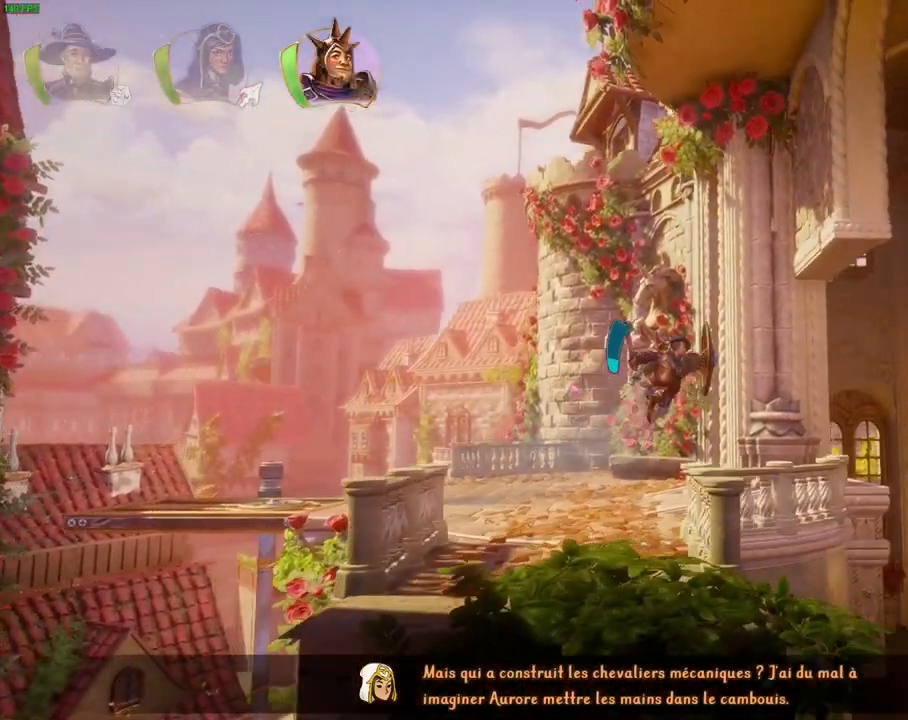
{"dt_ms": 500, "buttons": [], "left_stick": "right", "right_stick": "center", "events": []}
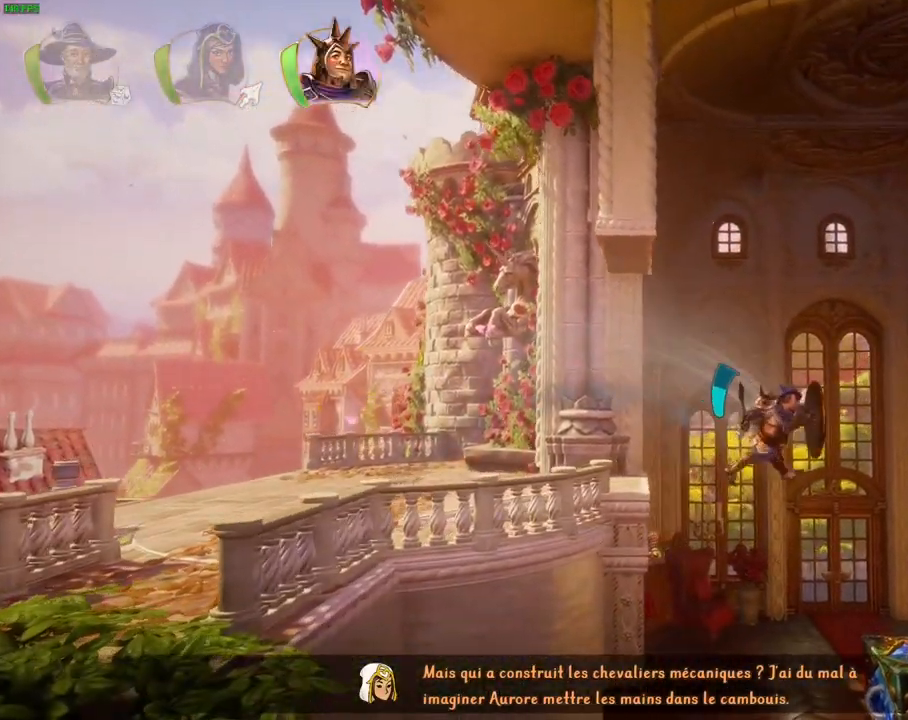
{"dt_ms": 500, "buttons": [], "left_stick": "left", "right_stick": "center", "events": [[433, "left_stick", "left"]]}
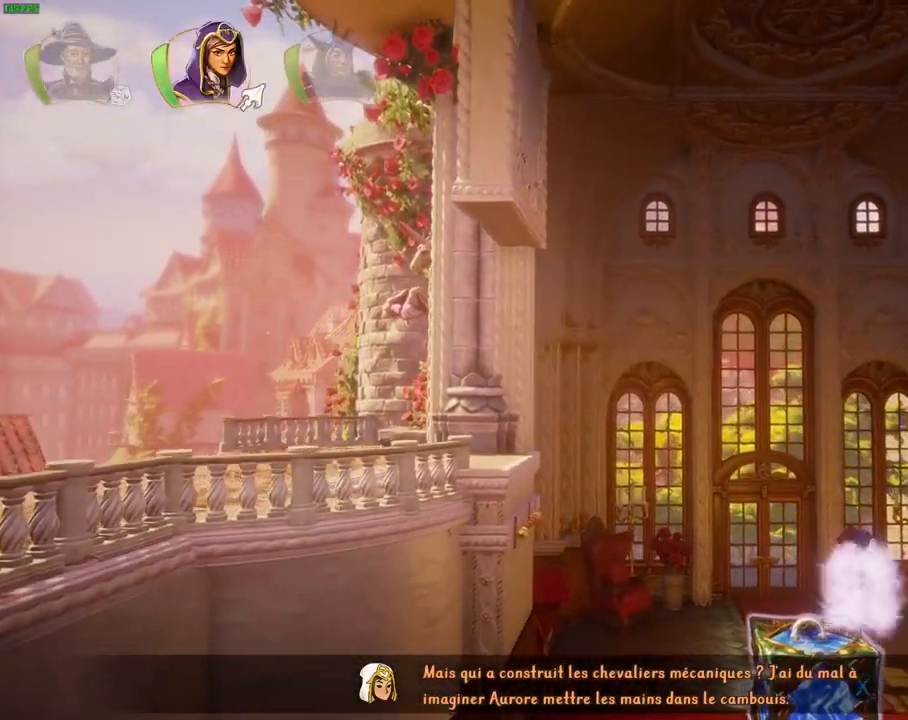
{"dt_ms": 500, "buttons": [], "left_stick": "right", "right_stick": "center", "events": [[217, "CROSS", "down"], [250, "left_stick", "up-right"], [400, "left_stick", "right"], [433, "CROSS", "up"]]}
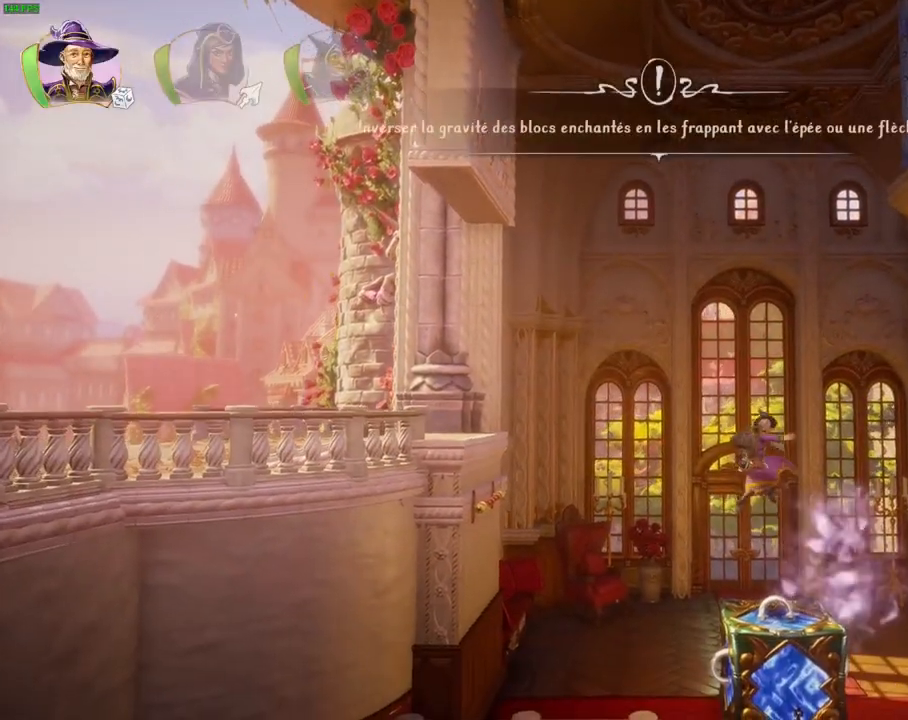
{"dt_ms": 1000, "buttons": ["CROSS"], "left_stick": "right", "right_stick": "center", "events": [[17, "TRIANGLE", "down"], [100, "TRIANGLE", "up"], [133, "left_stick", "center"], [183, "CROSS", "down"], [283, "CROSS", "up"], [350, "CROSS", "down"], [400, "left_stick", "right"], [433, "CROSS", "up"], [500, "CROSS", "down"], [583, "CROSS", "up"], [633, "CROSS", "down"]]}
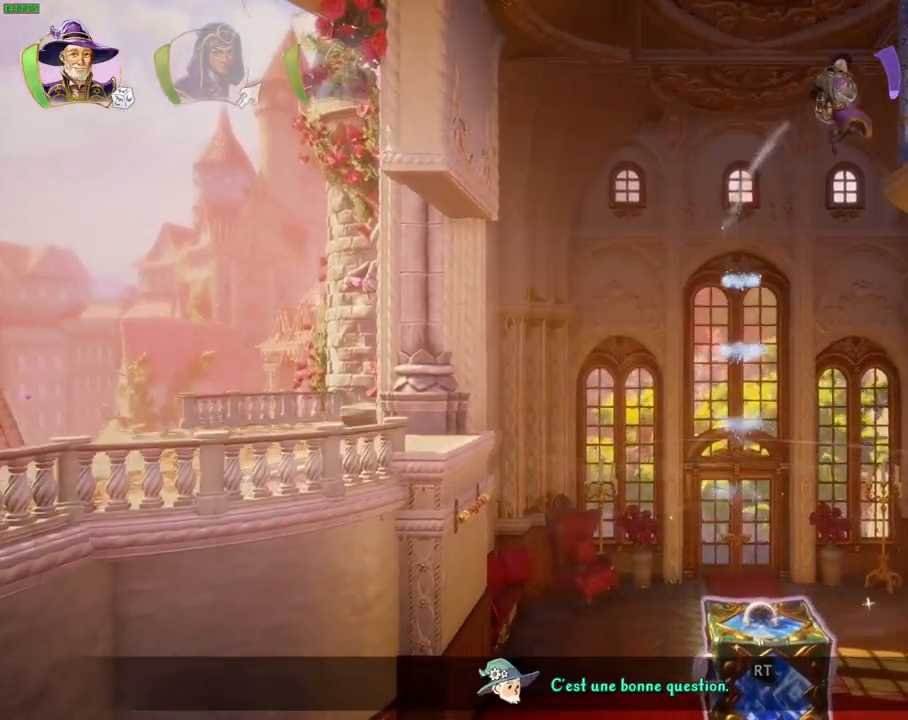
{"dt_ms": 500, "buttons": [], "left_stick": "right", "right_stick": "center", "events": [[167, "CROSS", "up"]]}
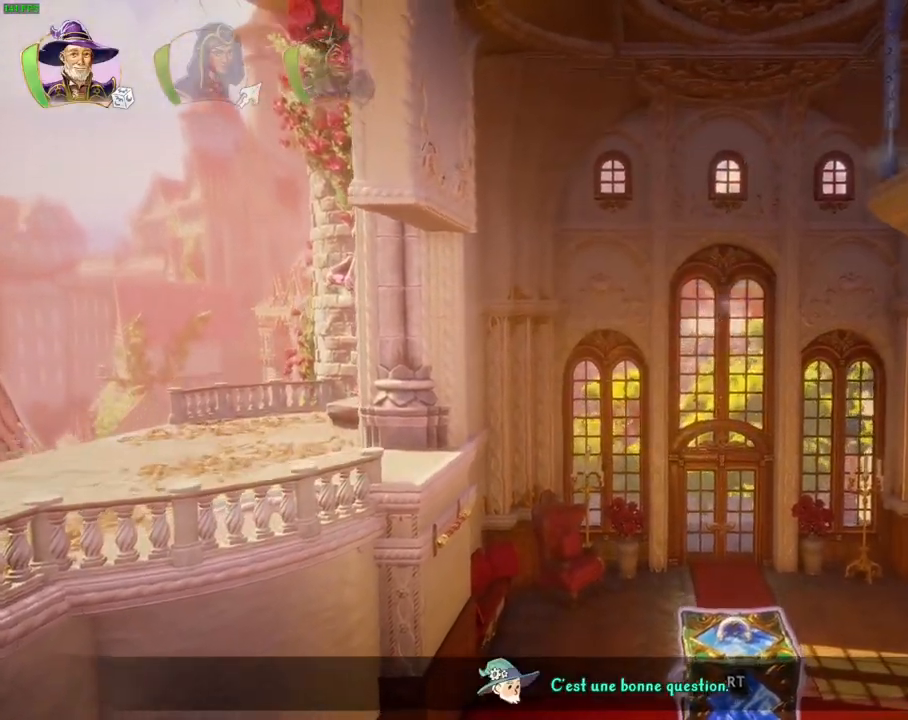
{"dt_ms": 500, "buttons": ["CIRCLE"], "left_stick": "center", "right_stick": "center", "events": [[200, "left_stick", "center"], [233, "CIRCLE", "down"]]}
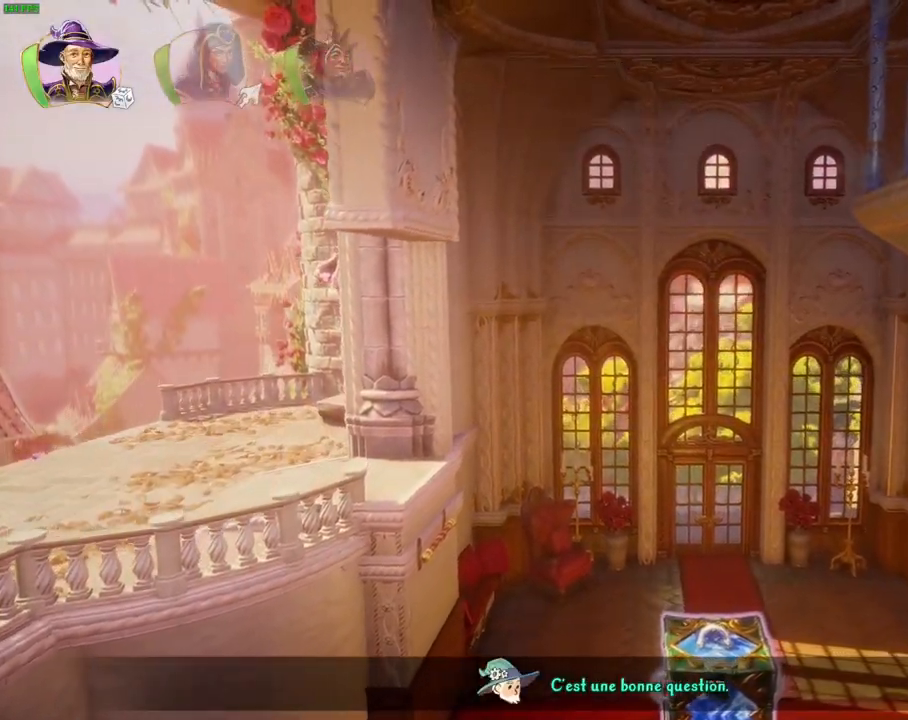
{"dt_ms": 500, "buttons": ["CROSS"], "left_stick": "left", "right_stick": "center", "events": [[67, "left_stick", "left"], [283, "CIRCLE", "up"], [383, "CROSS", "down"]]}
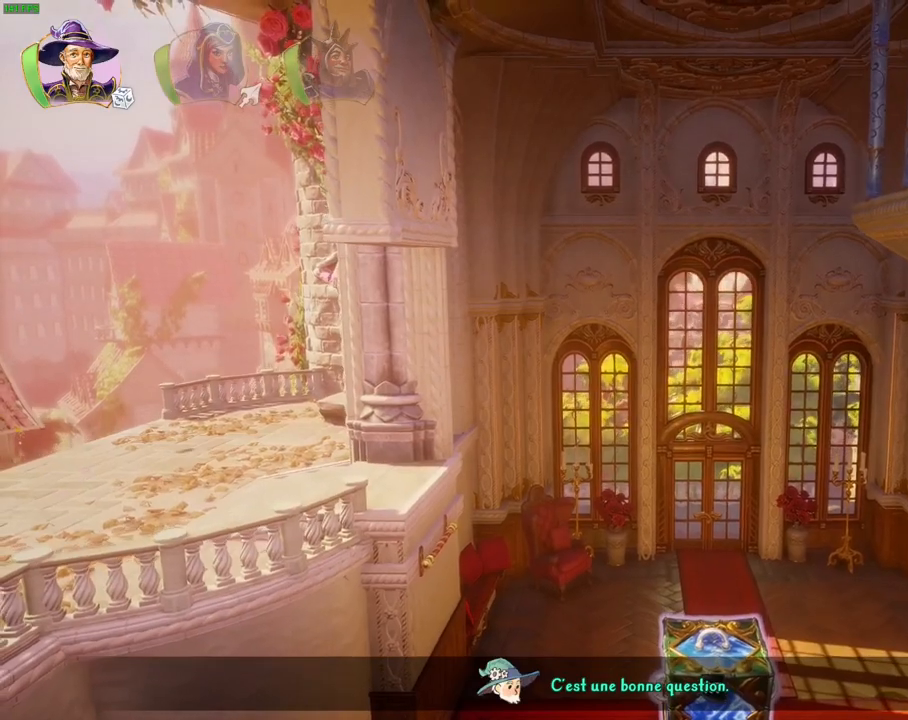
{"dt_ms": 500, "buttons": [], "left_stick": "left", "right_stick": "center", "events": [[33, "CROSS", "up"], [183, "R1", "down"], [283, "R1", "up"], [350, "R1", "down"], [450, "R1", "up"]]}
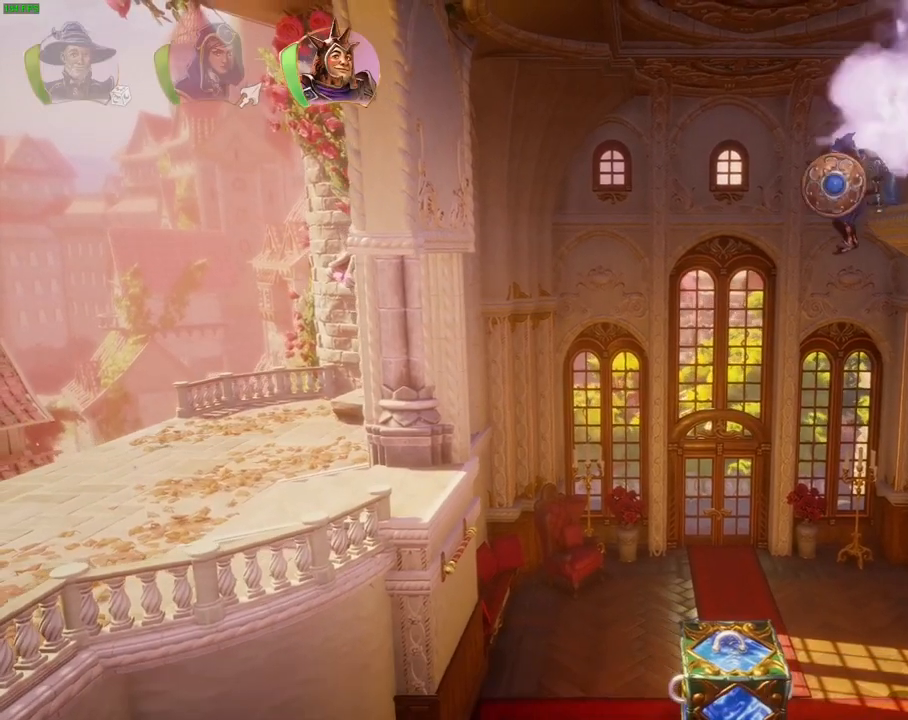
{"dt_ms": 500, "buttons": [], "left_stick": "right", "right_stick": "center", "events": [[67, "left_stick", "right"]]}
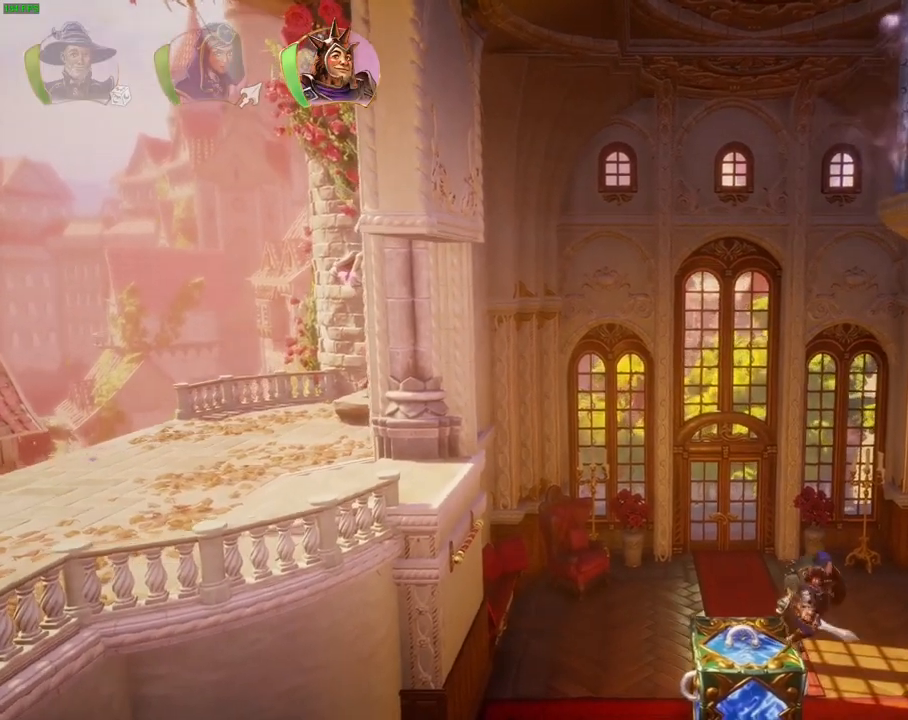
{"dt_ms": 500, "buttons": [], "left_stick": "right", "right_stick": "center", "events": [[250, "TRIANGLE", "down"], [400, "TRIANGLE", "up"]]}
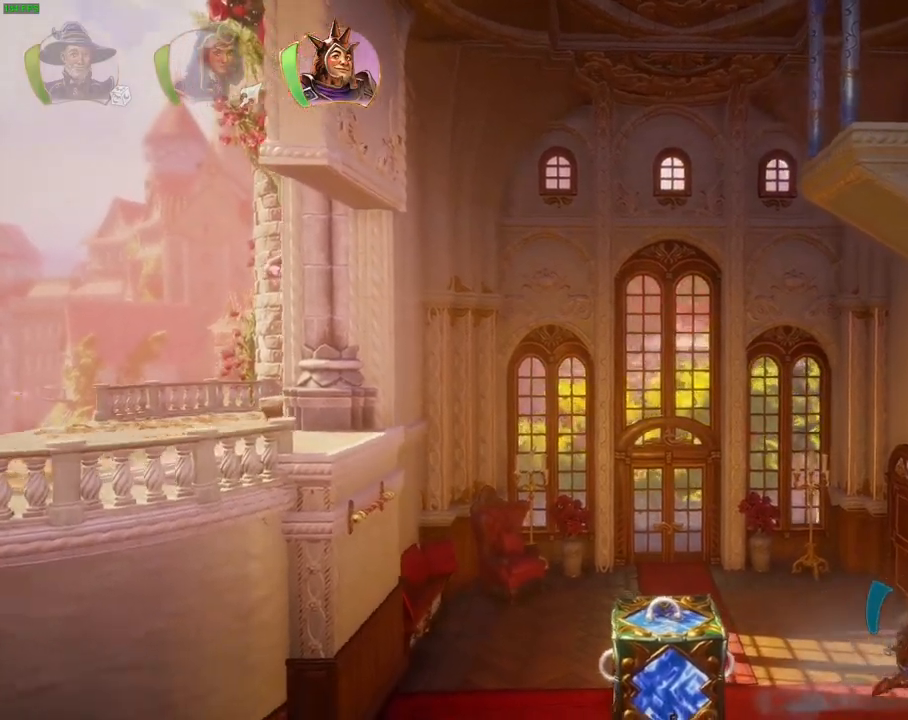
{"dt_ms": 500, "buttons": ["CROSS"], "left_stick": "right", "right_stick": "center", "events": [[267, "CROSS", "down"]]}
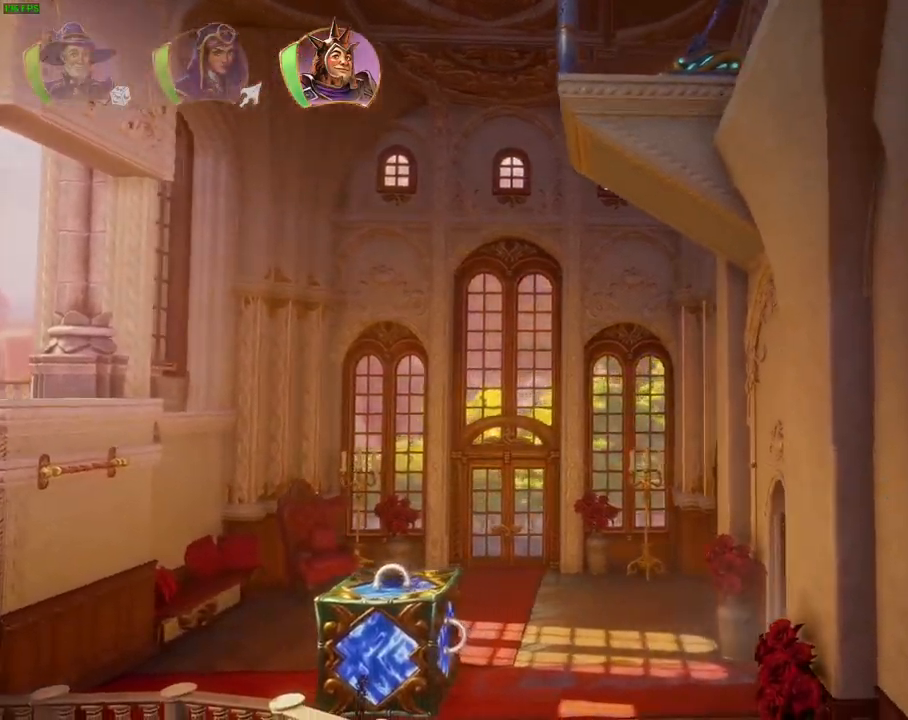
{"dt_ms": 500, "buttons": ["CROSS"], "left_stick": "right", "right_stick": "center", "events": [[117, "CROSS", "up"], [500, "CROSS", "down"]]}
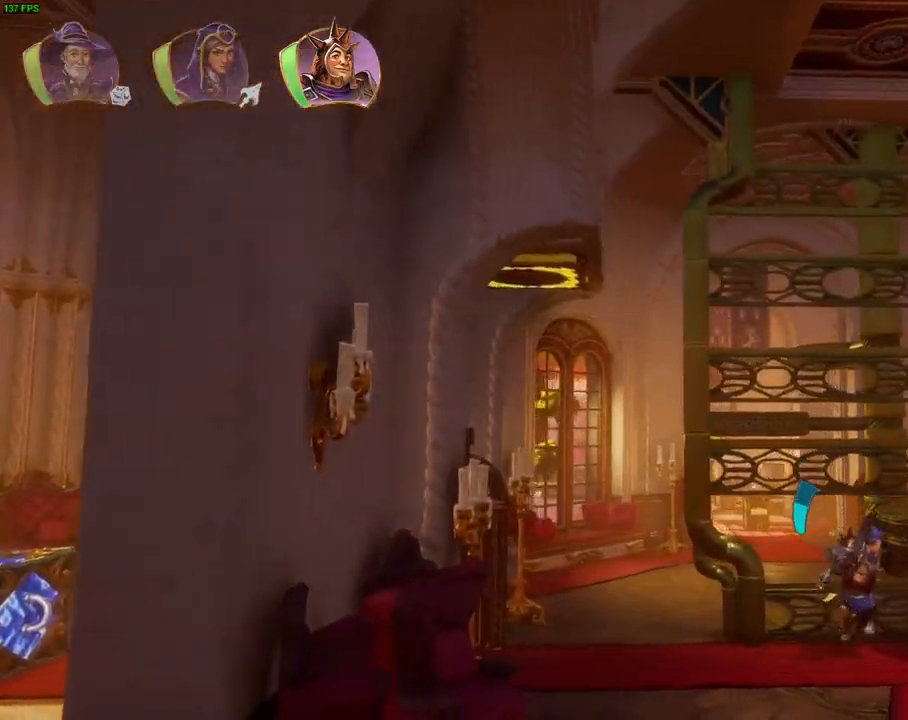
{"dt_ms": 500, "buttons": [], "left_stick": "right", "right_stick": "center", "events": [[400, "CROSS", "up"]]}
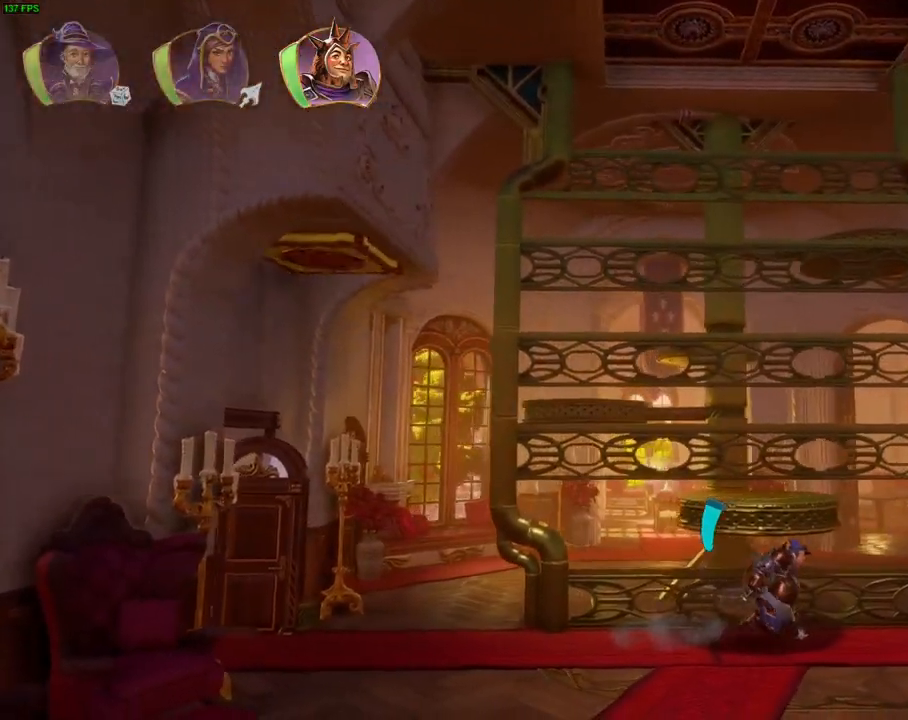
{"dt_ms": 1000, "buttons": ["CROSS"], "left_stick": "right", "right_stick": "center", "events": [[550, "left_stick", "left"], [767, "left_stick", "up"], [850, "left_stick", "right"], [967, "CROSS", "down"]]}
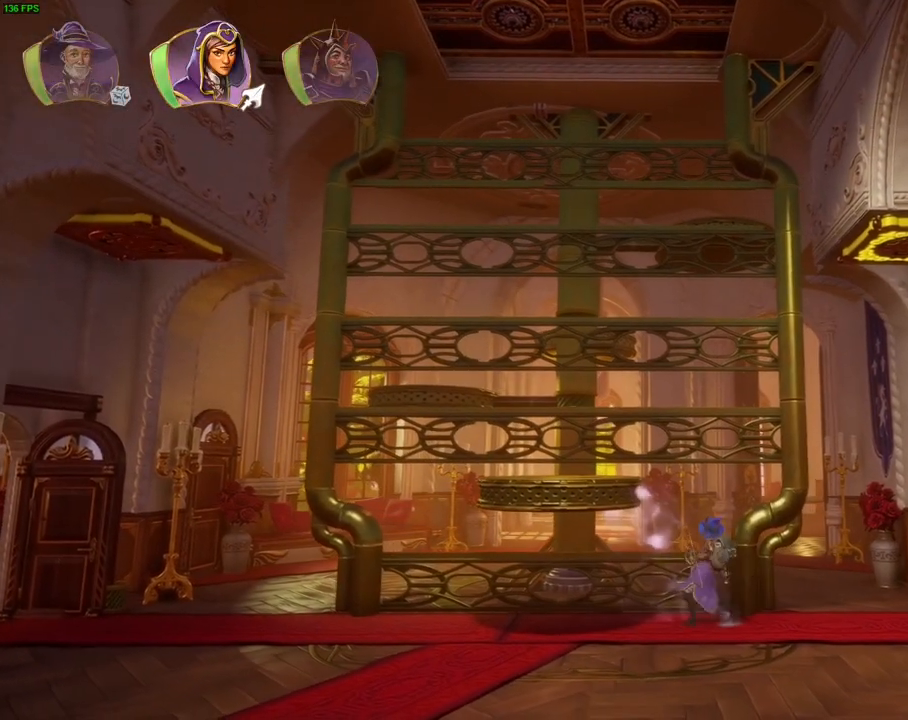
{"dt_ms": 500, "buttons": [], "left_stick": "left", "right_stick": "center", "events": [[67, "left_stick", "left"], [183, "CROSS", "up"]]}
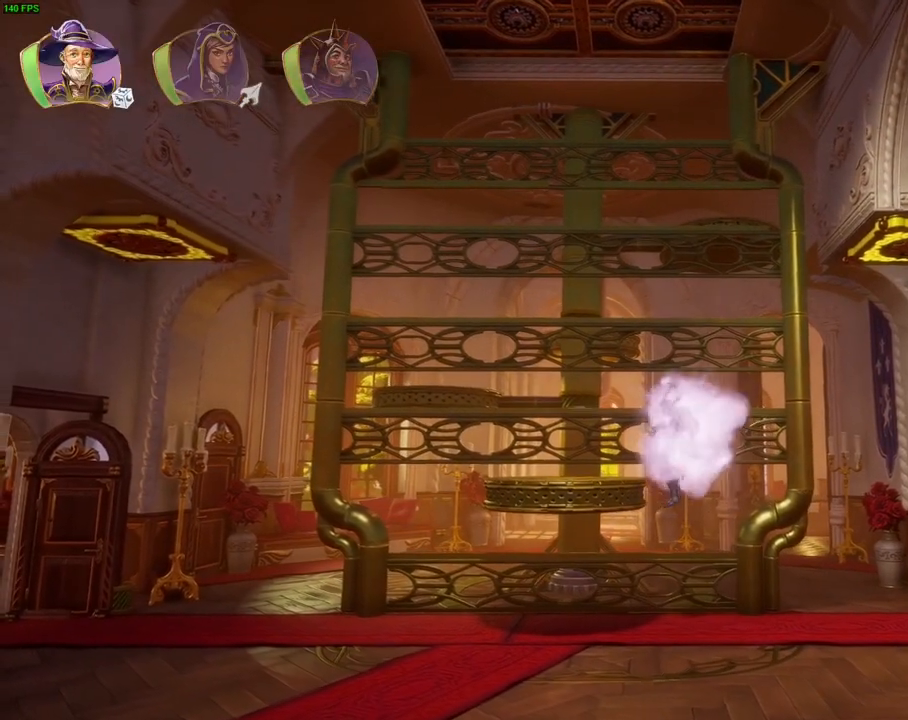
{"dt_ms": 500, "buttons": ["R2"], "left_stick": "center", "right_stick": "left", "events": [[117, "left_stick", "center"], [133, "SQUARE", "down"], [200, "SQUARE", "up"], [333, "R2", "down"], [333, "right_stick", "left"]]}
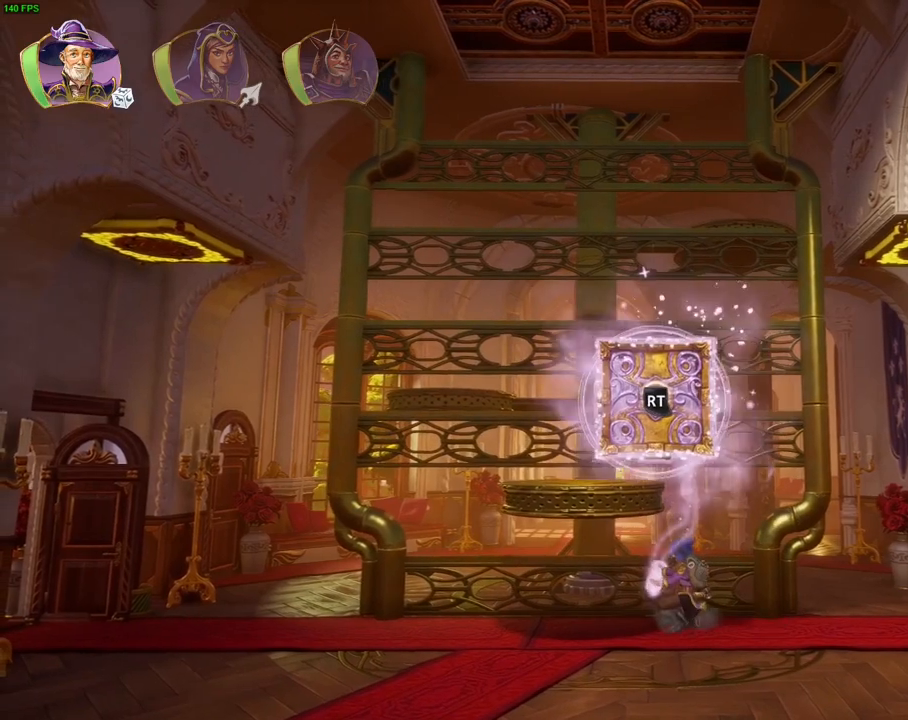
{"dt_ms": 500, "buttons": [], "left_stick": "center", "right_stick": "center", "events": [[100, "right_stick", "down-left"], [317, "R2", "up"], [333, "right_stick", "center"]]}